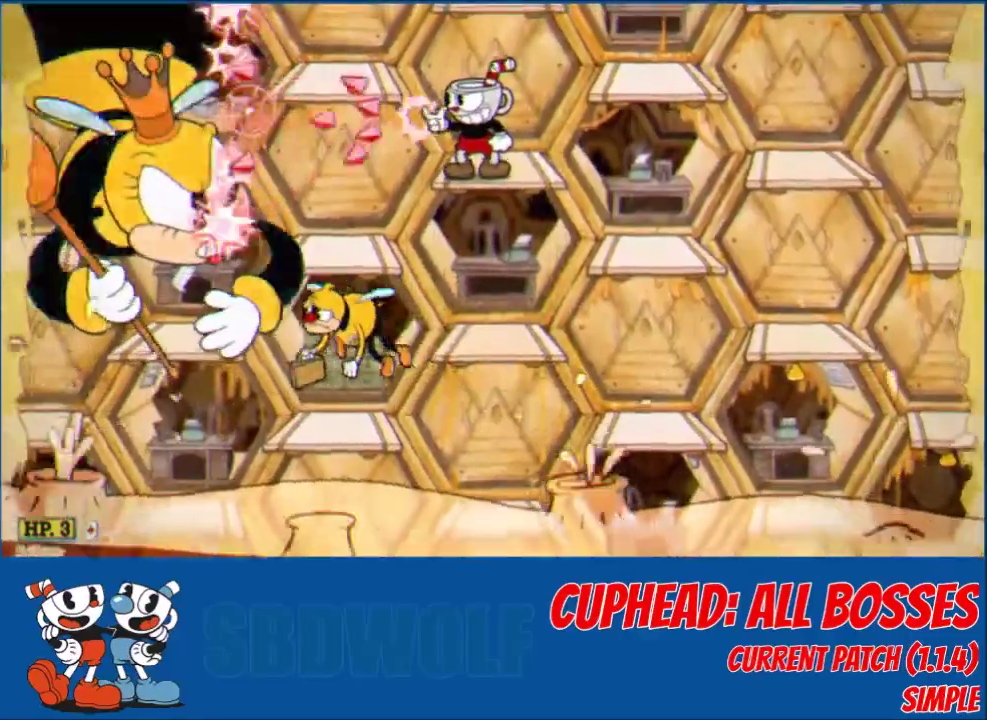
Gameplay with a controller (Xbox layout); each line is a JSON object with the inputs held at the frame after it. "events" lists button and stick changes between this image and that frame as [ms after this image, input, new state], when the widget could be followed in between. Not read: R3 right_stick.
{"buttons": ["L2"], "left_stick": "center", "events": []}
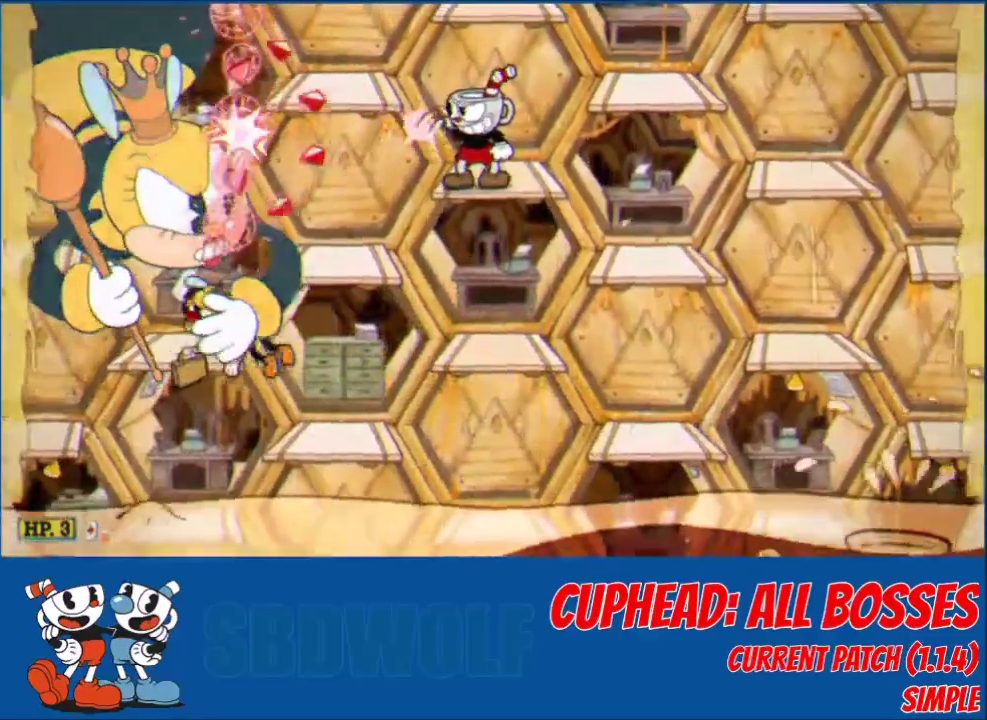
{"buttons": ["L2"], "left_stick": "center", "events": []}
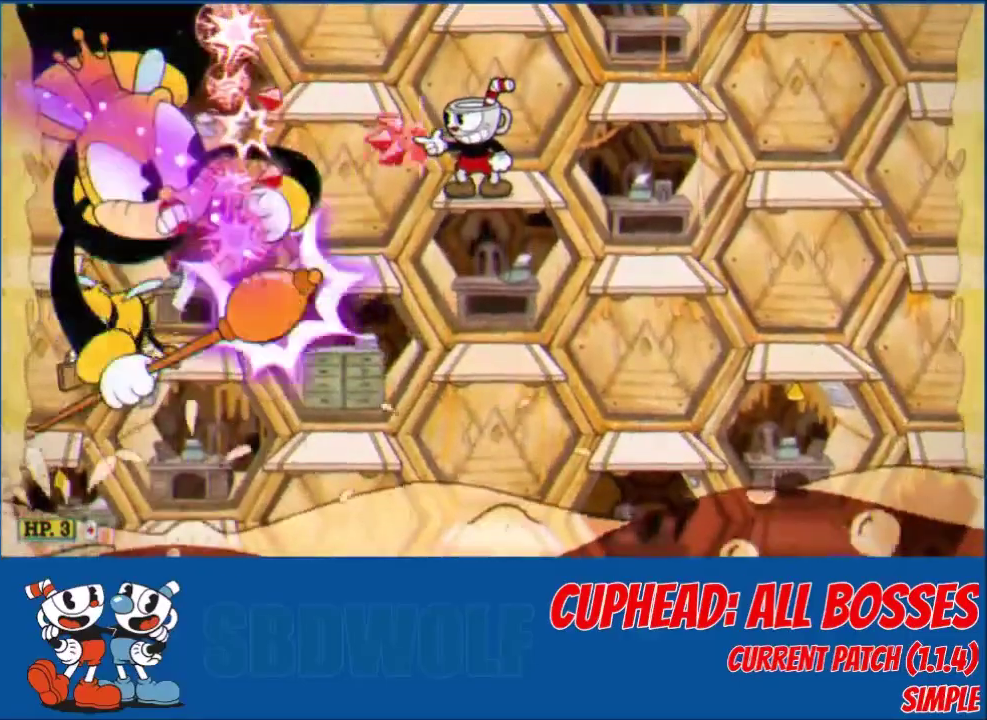
{"buttons": ["L2", "DPAD_LEFT"], "left_stick": "center", "events": [[301, "R1", "down"], [334, "DPAD_LEFT", "down"], [401, "R1", "up"]]}
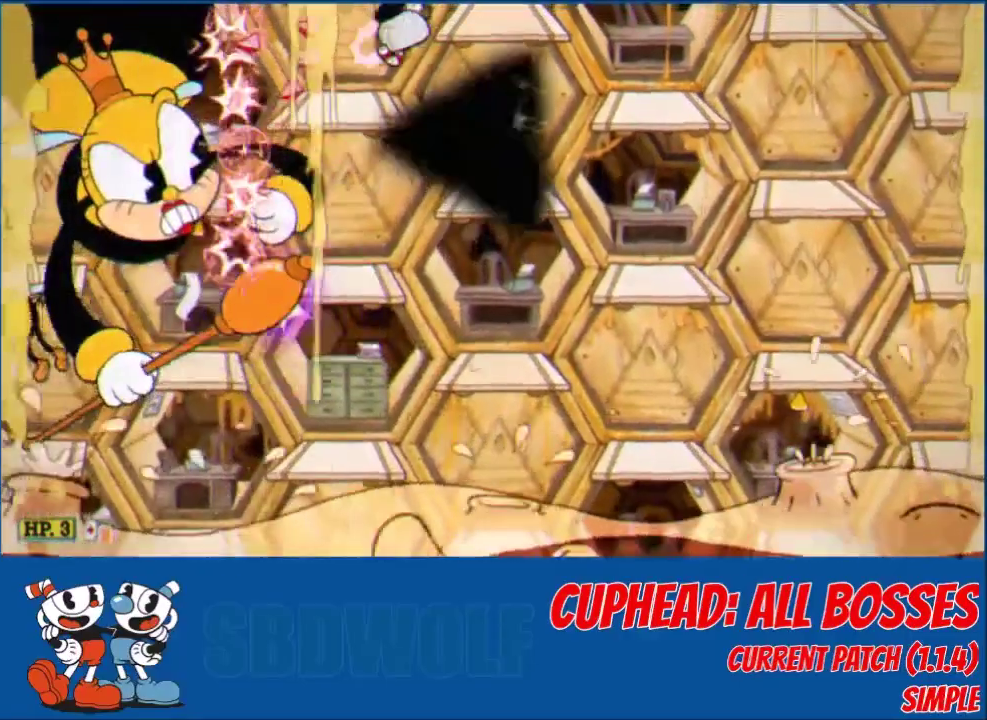
{"buttons": ["L2"], "left_stick": "center", "events": [[267, "DPAD_LEFT", "up"]]}
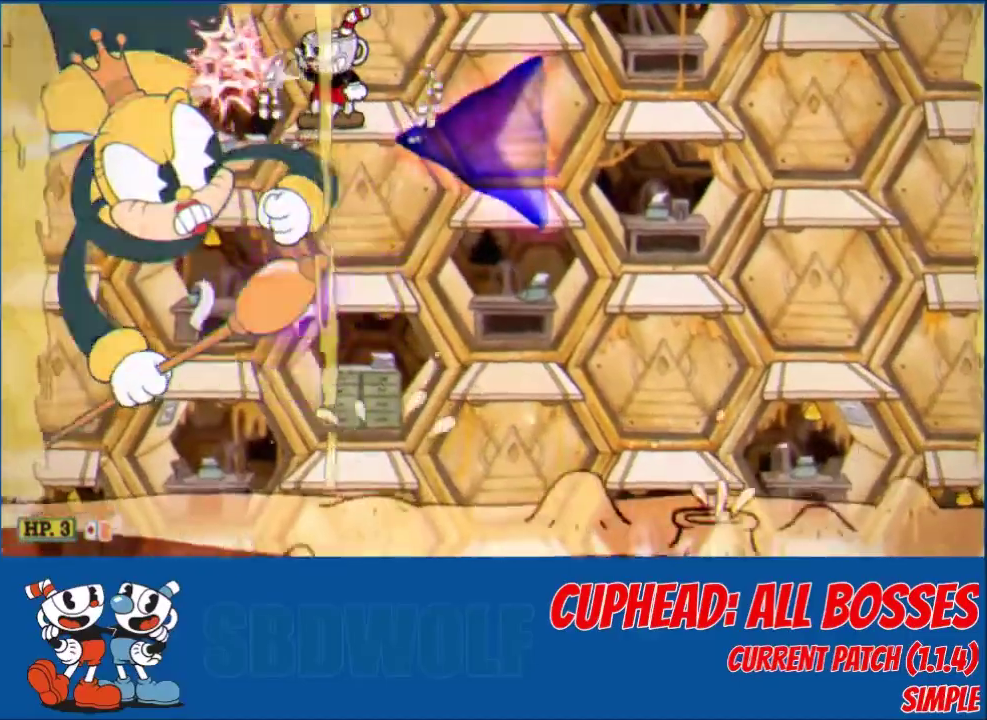
{"buttons": ["L2"], "left_stick": "center", "events": []}
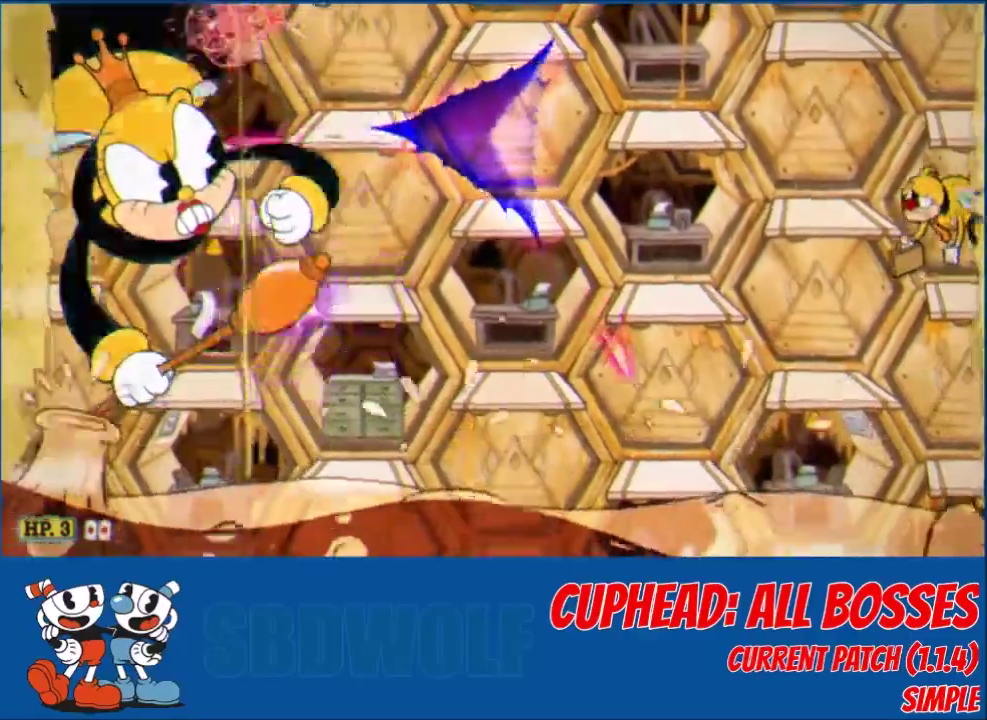
{"buttons": ["L1", "L2", "DPAD_UP", "DPAD_LEFT"], "left_stick": "center", "events": [[334, "DPAD_LEFT", "down"], [367, "DPAD_UP", "down"], [367, "L1", "down"]]}
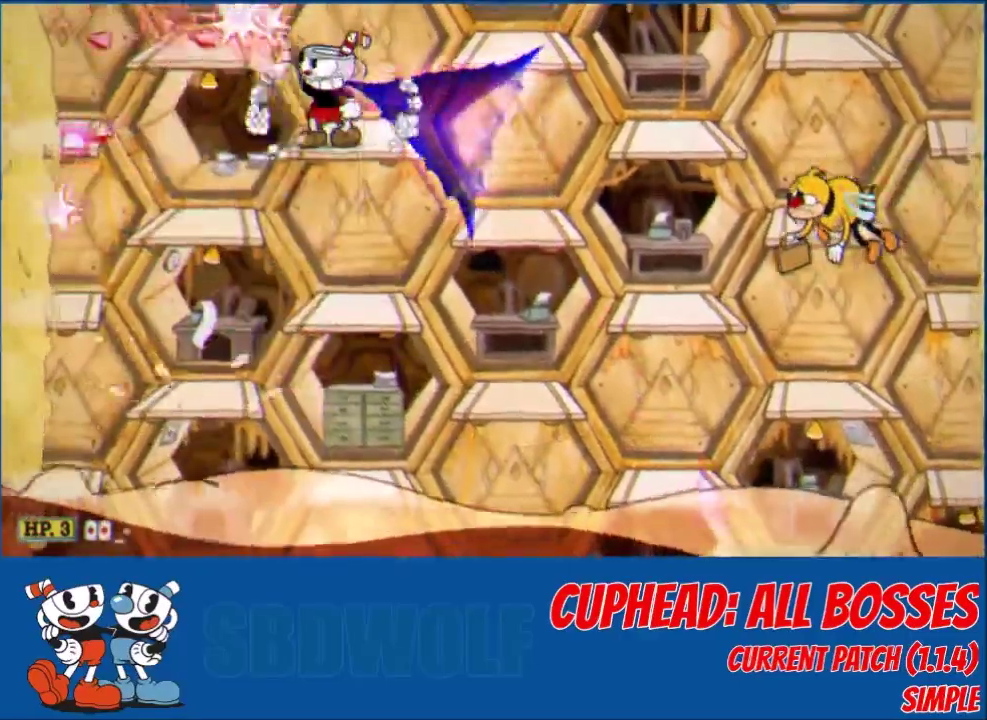
{"buttons": [], "left_stick": "center", "events": [[34, "DPAD_UP", "up"], [34, "L1", "up"], [367, "DPAD_LEFT", "up"], [434, "L2", "up"]]}
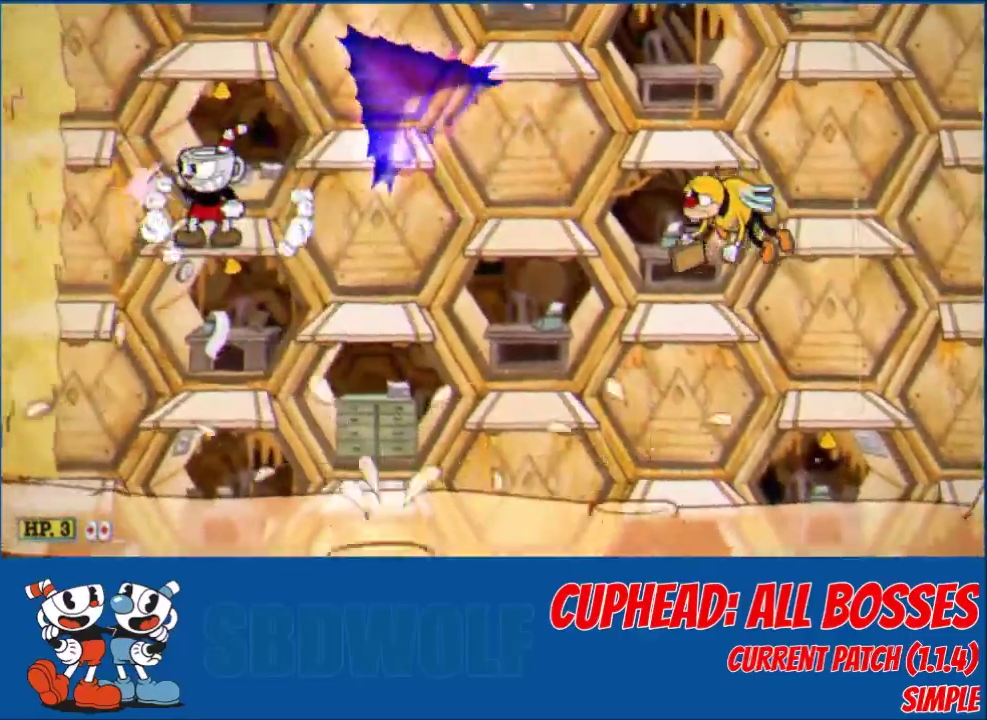
{"buttons": ["DPAD_LEFT"], "left_stick": "center", "events": [[267, "DPAD_LEFT", "down"], [334, "DPAD_LEFT", "up"], [467, "DPAD_LEFT", "down"]]}
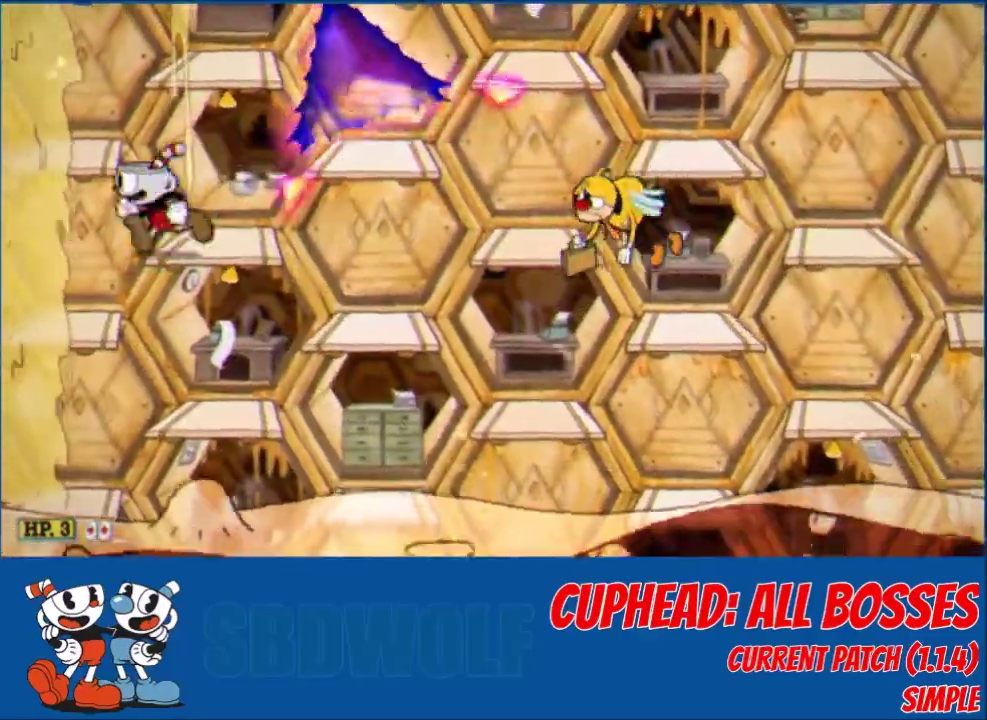
{"buttons": ["DPAD_RIGHT"], "left_stick": "center", "events": [[334, "DPAD_LEFT", "up"], [501, "DPAD_RIGHT", "down"]]}
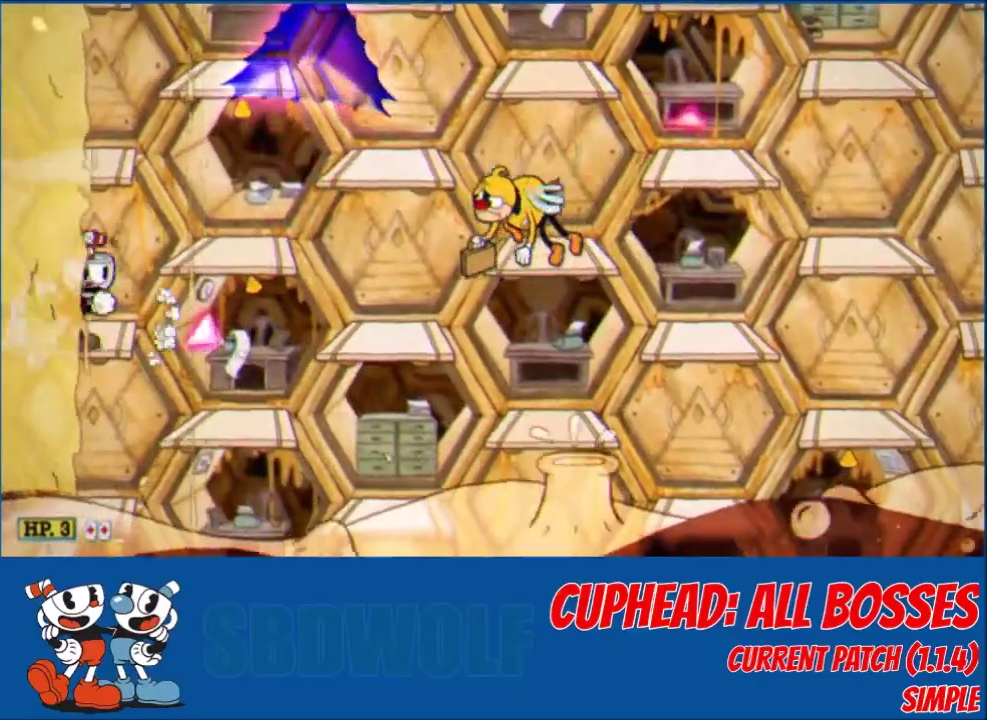
{"buttons": ["L2", "DPAD_RIGHT"], "left_stick": "center", "events": [[33, "DPAD_RIGHT", "up"], [200, "DPAD_RIGHT", "down"], [300, "L2", "down"]]}
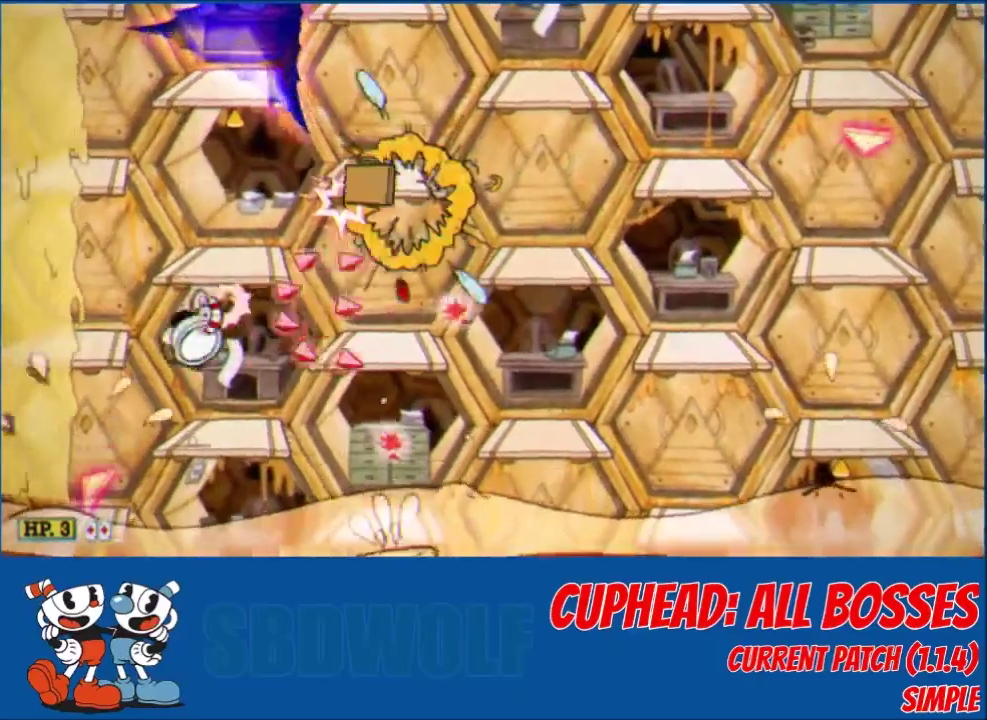
{"buttons": ["L2", "DPAD_RIGHT"], "left_stick": "center", "events": [[67, "DPAD_UP", "down"], [101, "L1", "down"], [267, "DPAD_UP", "up"], [267, "L1", "up"], [267, "R1", "down"], [334, "R1", "up"]]}
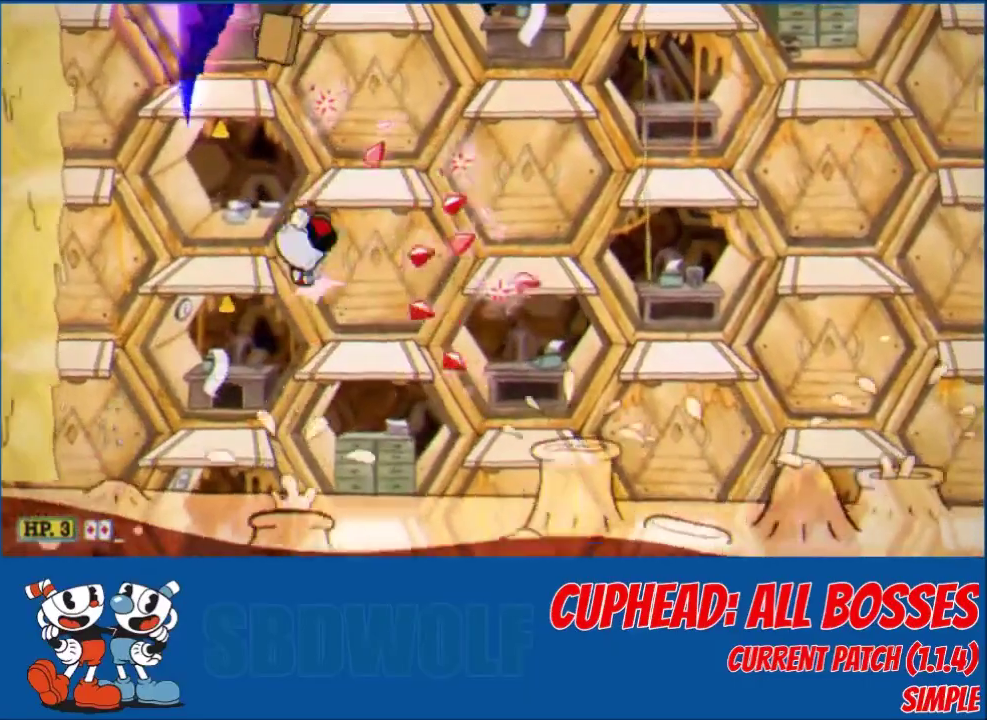
{"buttons": ["X"], "left_stick": "center", "events": [[167, "DPAD_RIGHT", "up"], [234, "L2", "up"], [300, "R1", "down"], [400, "R1", "up"], [500, "X", "down"]]}
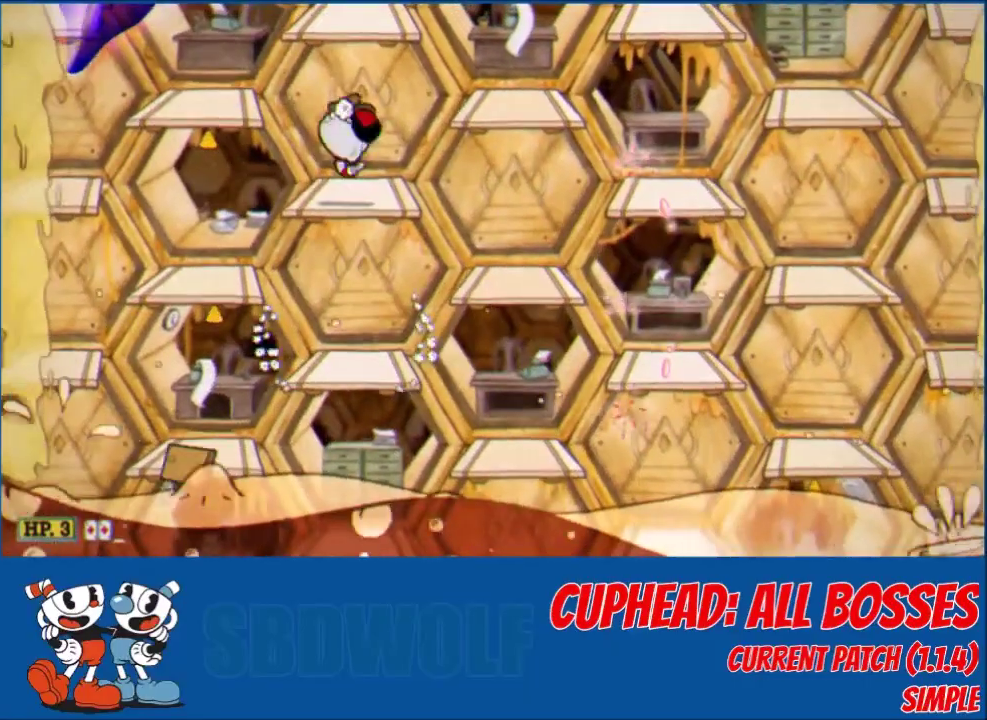
{"buttons": [], "left_stick": "center", "events": [[234, "X", "up"]]}
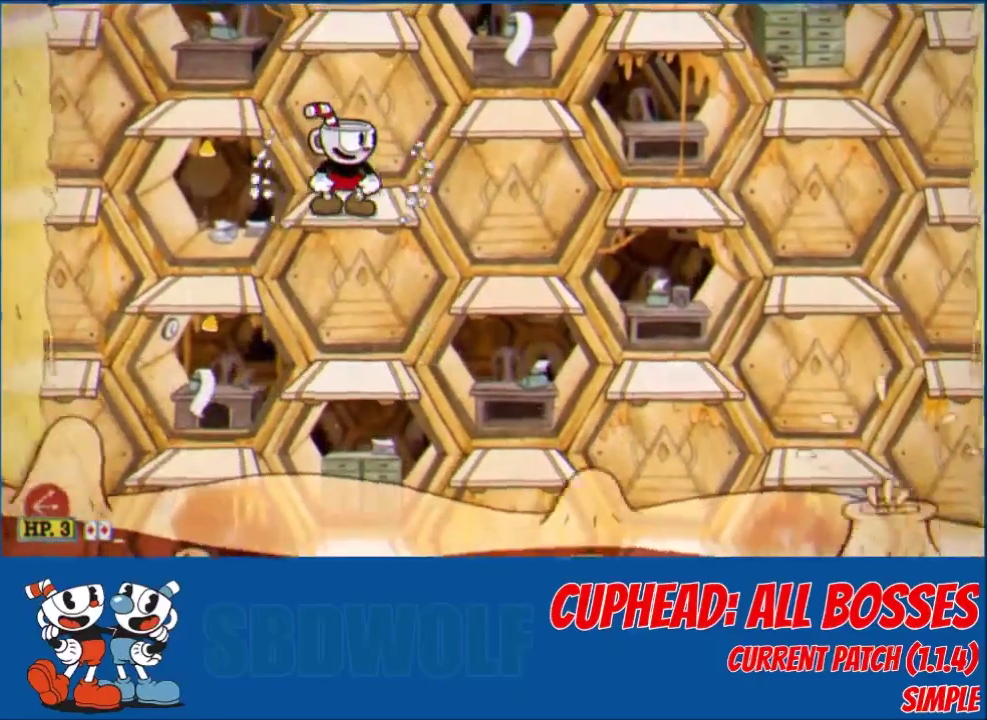
{"buttons": ["DPAD_RIGHT"], "left_stick": "center", "events": [[367, "DPAD_RIGHT", "down"], [400, "R1", "down"], [467, "R1", "up"]]}
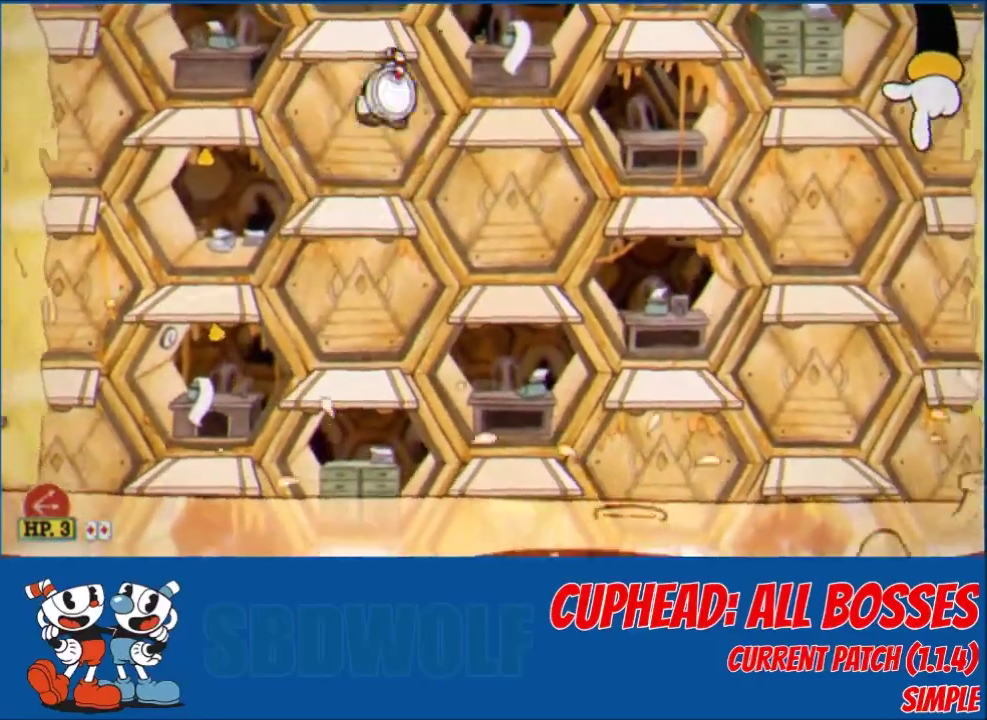
{"buttons": [], "left_stick": "center", "events": [[367, "DPAD_RIGHT", "up"]]}
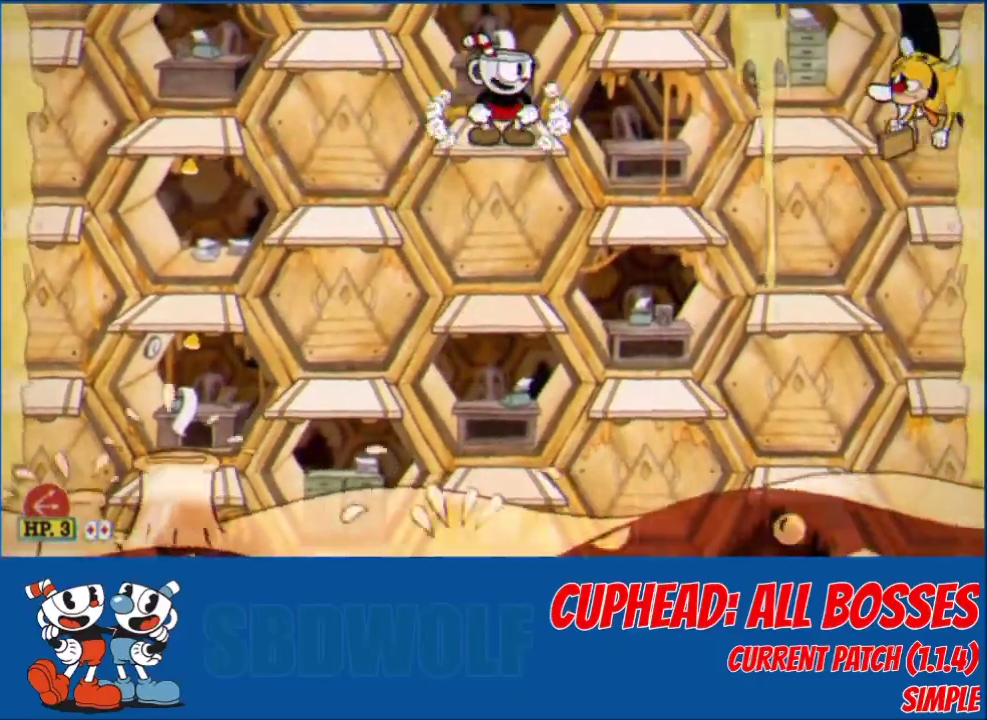
{"buttons": ["L2"], "left_stick": "center", "events": [[133, "L2", "down"], [166, "DPAD_RIGHT", "down"], [233, "DPAD_RIGHT", "up"]]}
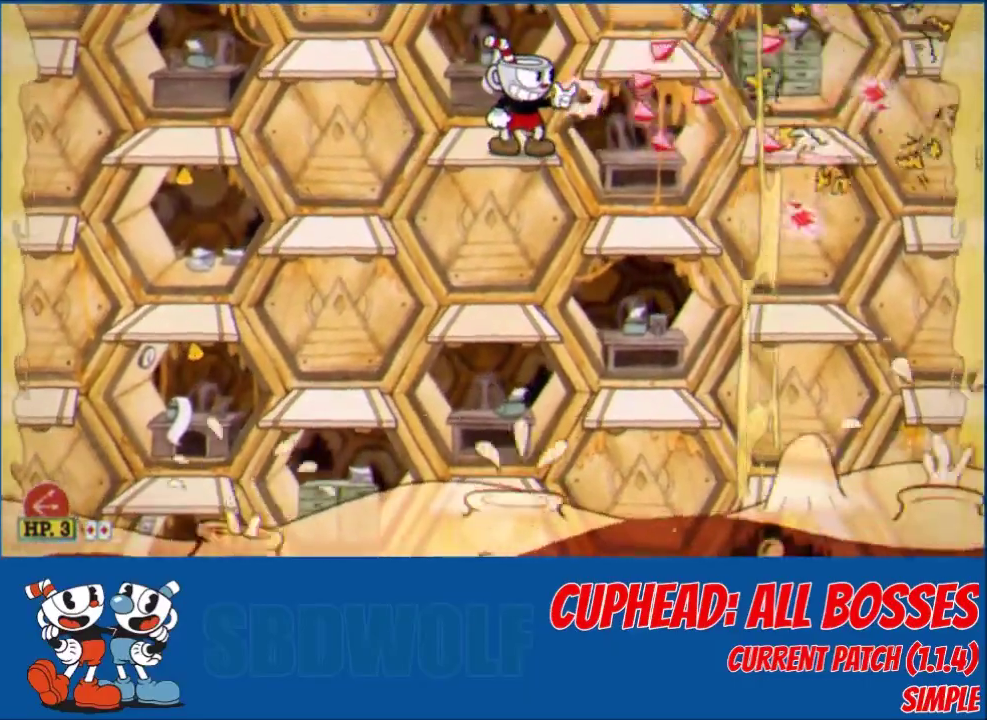
{"buttons": ["L2"], "left_stick": "center", "events": []}
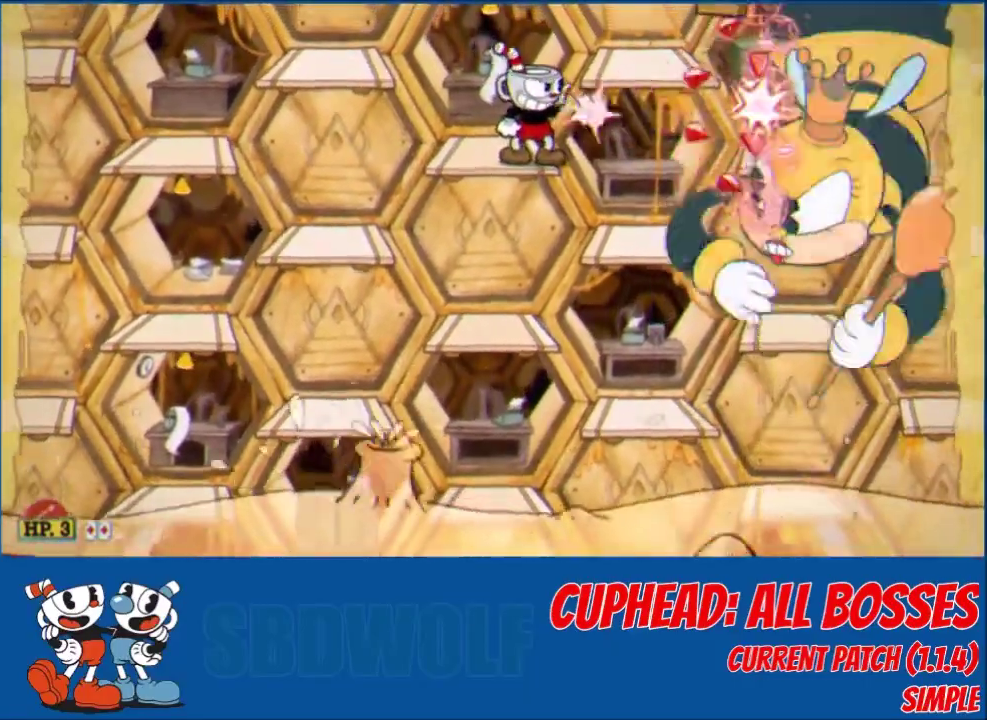
{"buttons": ["L2"], "left_stick": "center", "events": []}
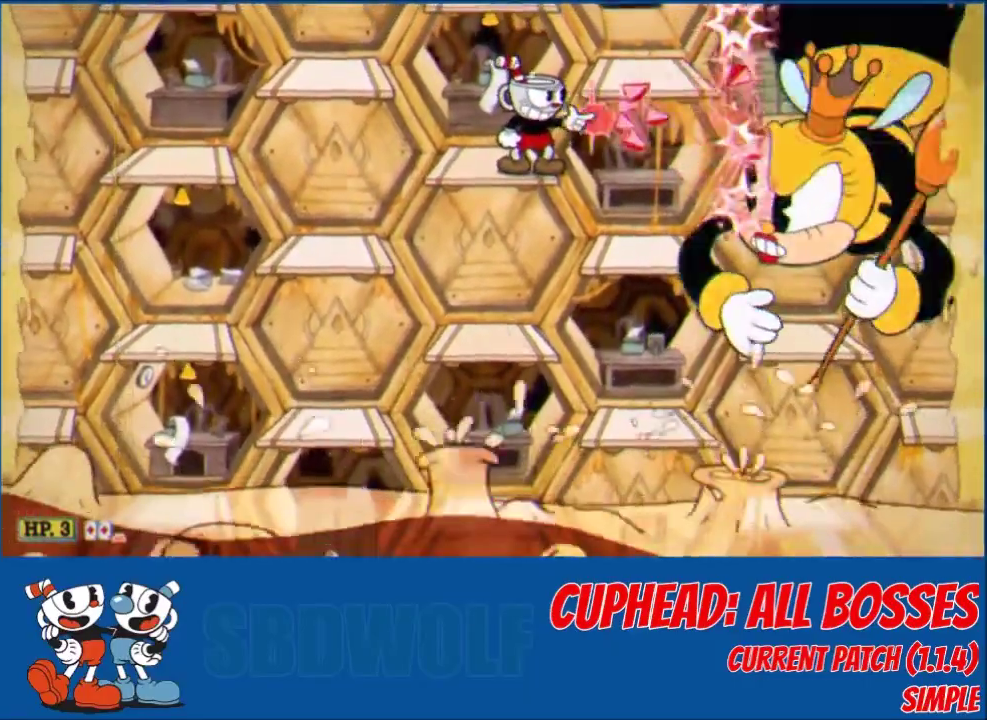
{"buttons": ["L2"], "left_stick": "center", "events": []}
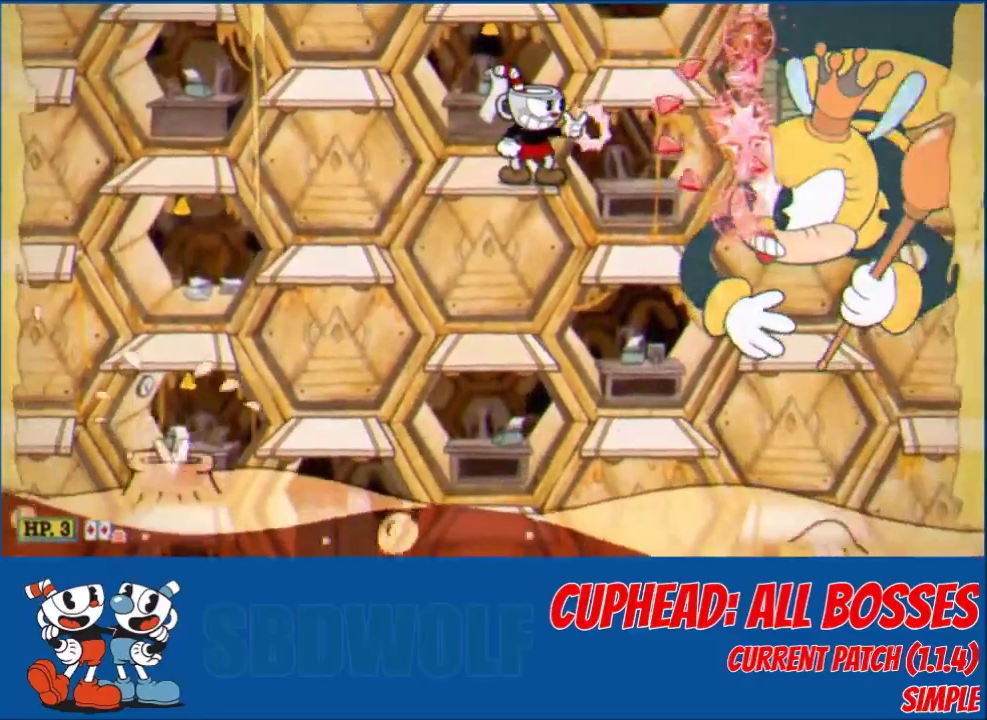
{"buttons": ["L2"], "left_stick": "center", "events": []}
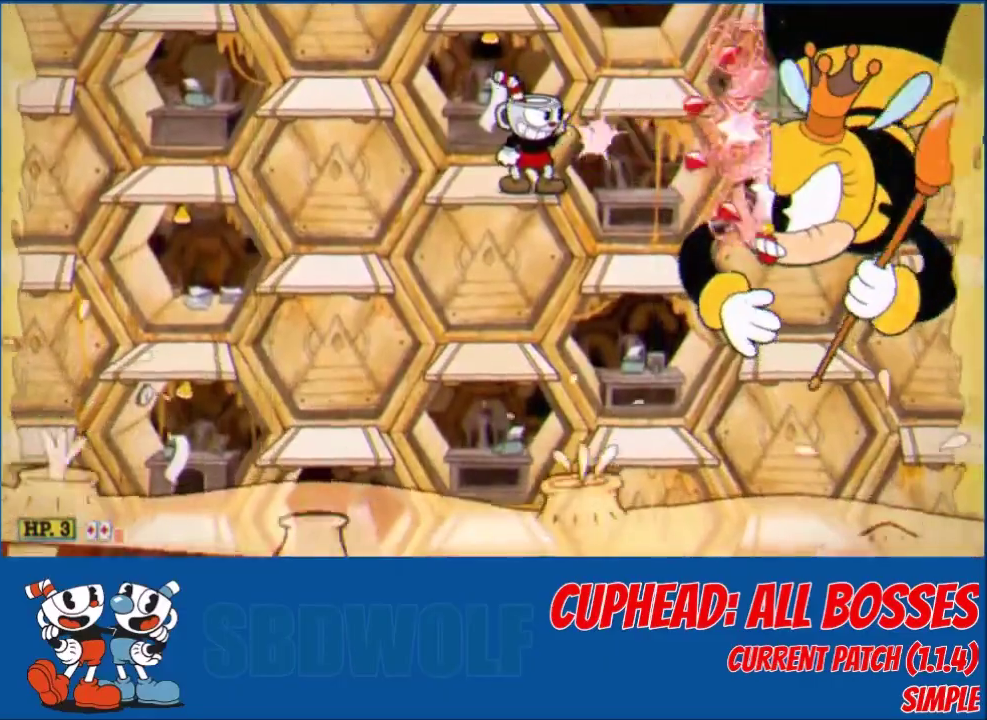
{"buttons": ["L2"], "left_stick": "center", "events": []}
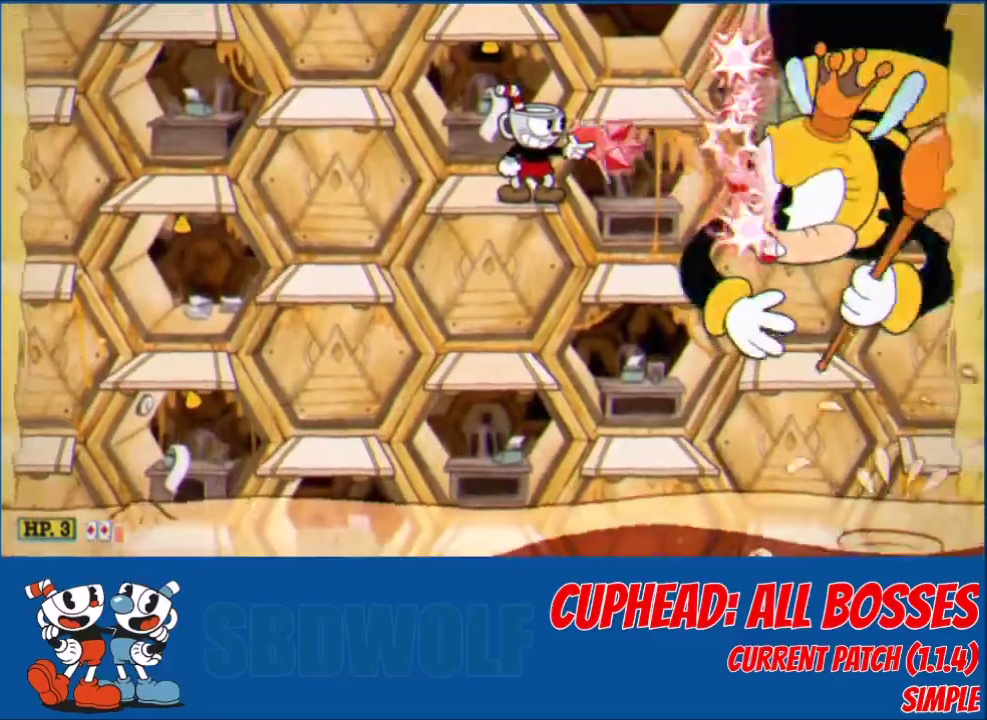
{"buttons": ["L2"], "left_stick": "center", "events": []}
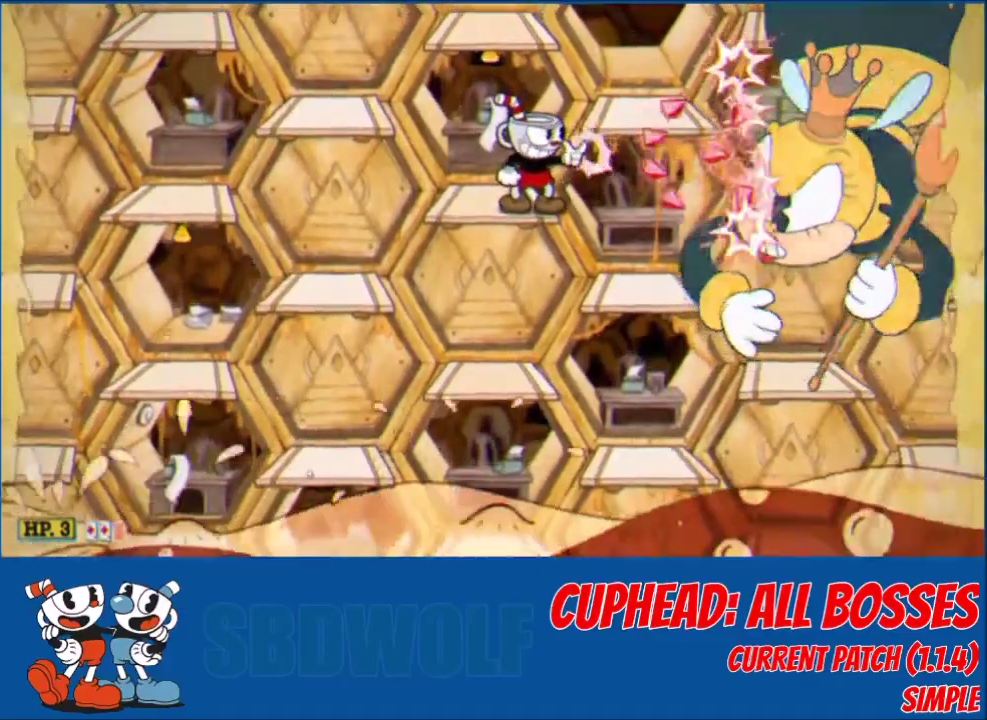
{"buttons": ["L2"], "left_stick": "center", "events": [[100, "R1", "down"], [200, "R1", "up"]]}
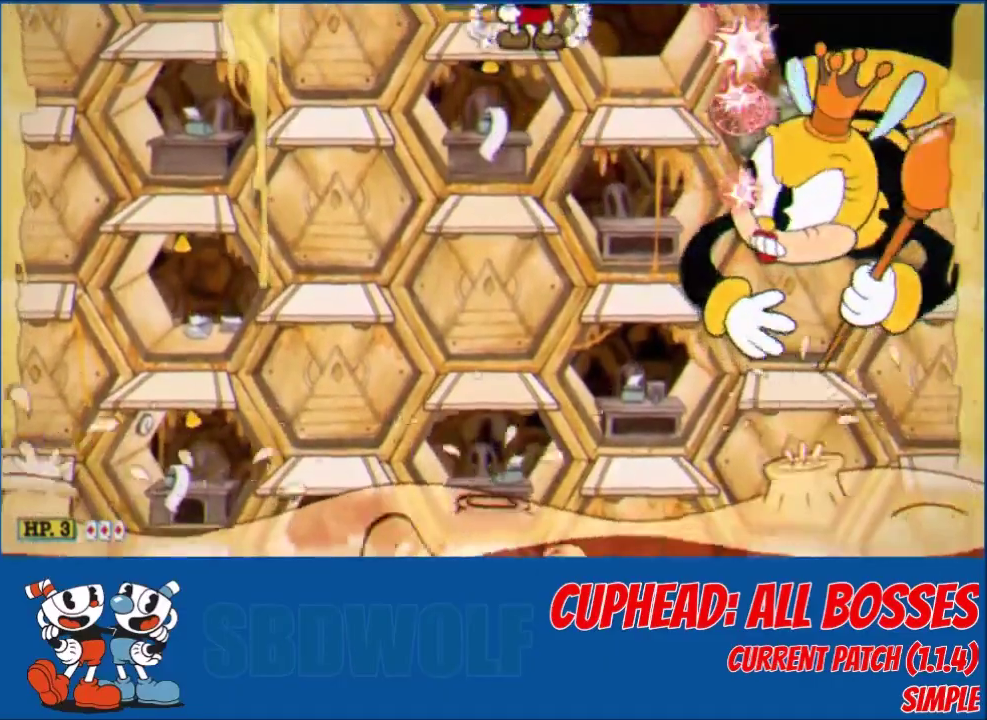
{"buttons": ["L2", "DPAD_DOWN"], "left_stick": "center", "events": [[66, "DPAD_DOWN", "down"]]}
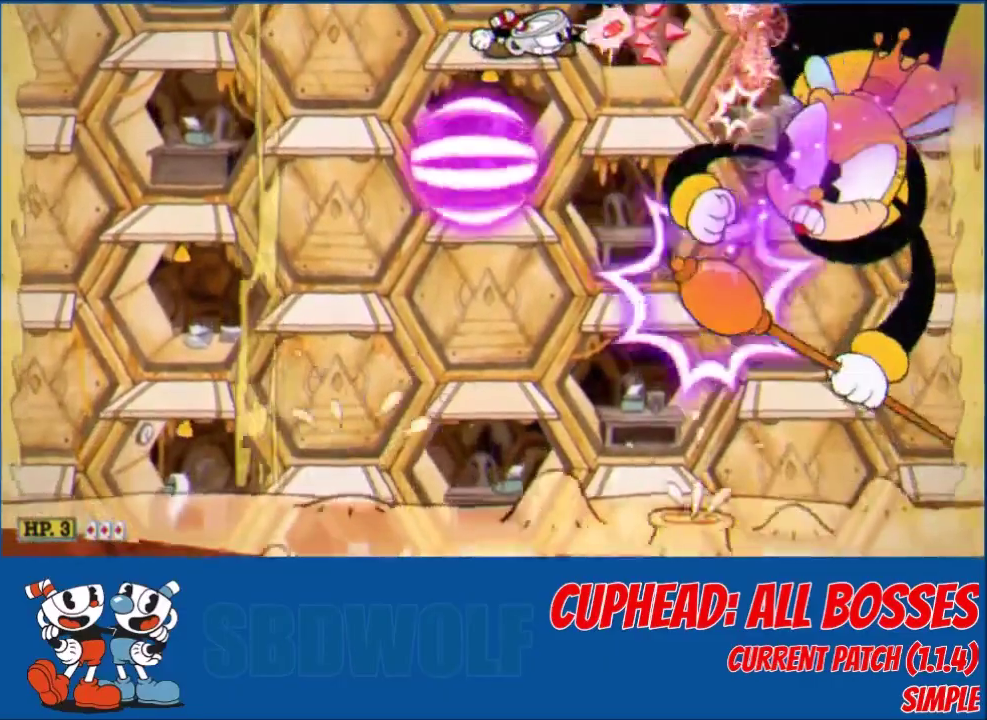
{"buttons": ["L2", "DPAD_RIGHT"], "left_stick": "center", "events": [[334, "DPAD_DOWN", "up"], [367, "DPAD_RIGHT", "down"]]}
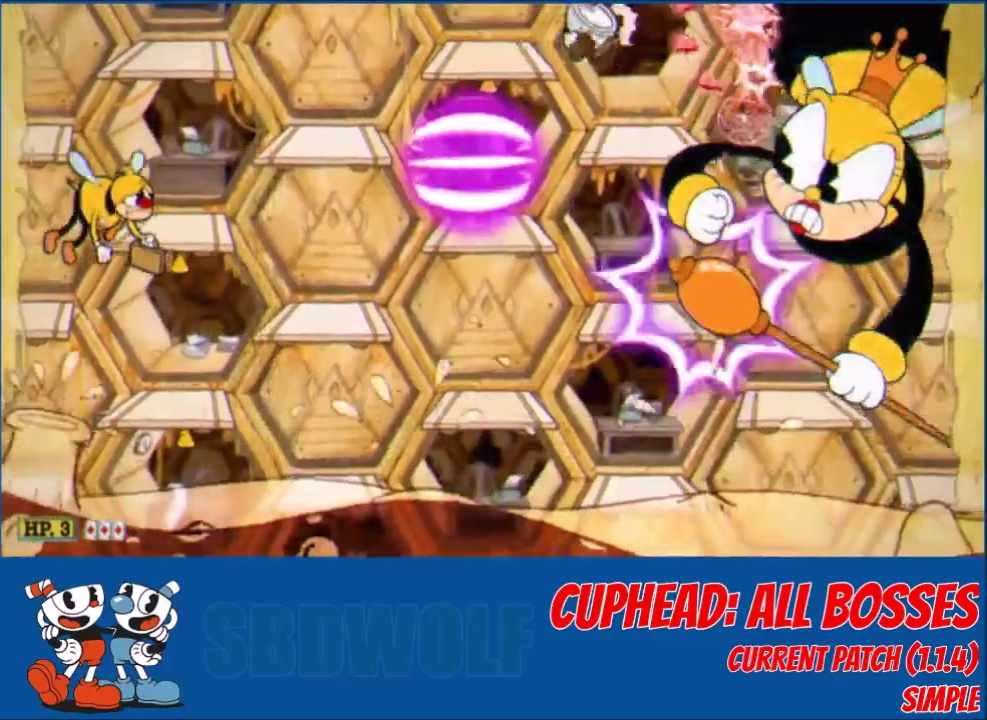
{"buttons": ["L2"], "left_stick": "center", "events": [[200, "DPAD_RIGHT", "up"]]}
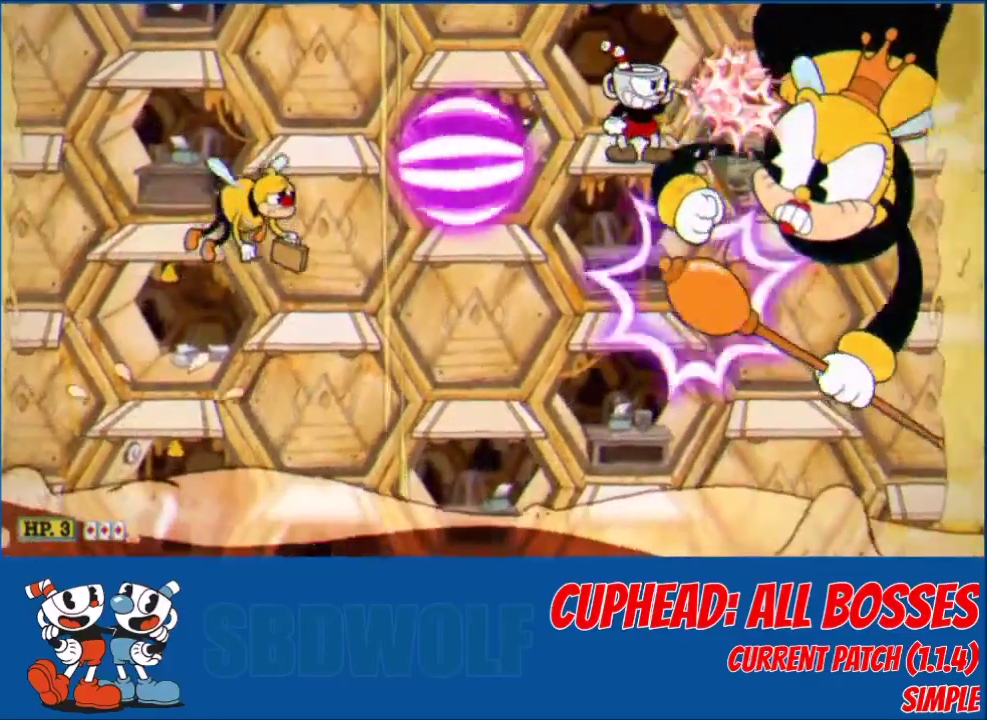
{"buttons": ["L2"], "left_stick": "center", "events": []}
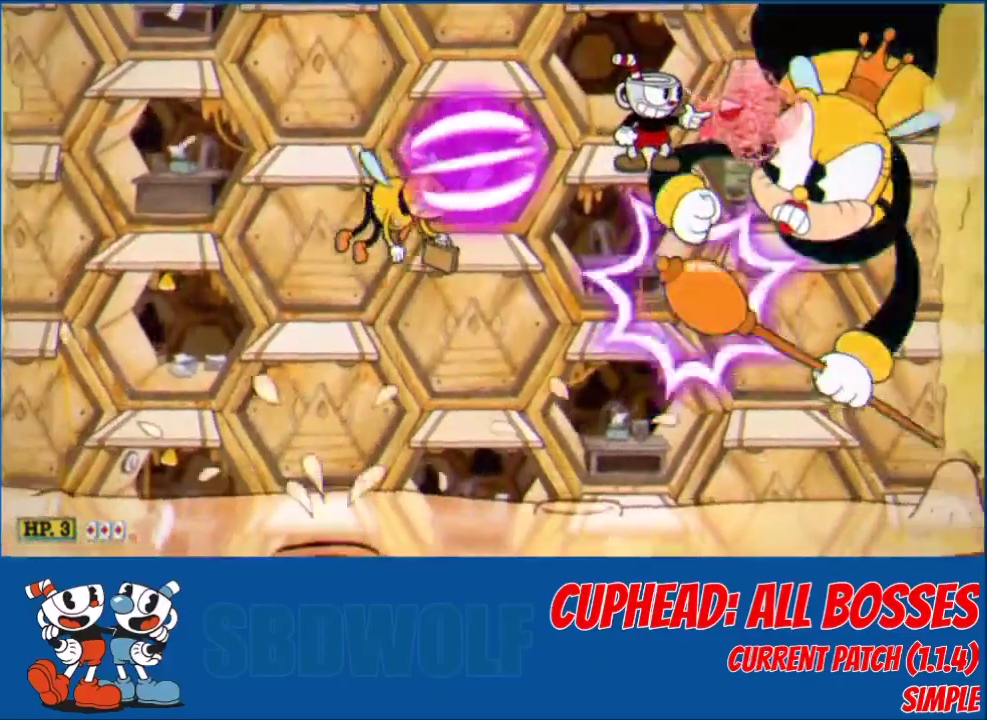
{"buttons": ["L2"], "left_stick": "center", "events": [[233, "DPAD_RIGHT", "down"], [267, "DPAD_UP", "down"], [267, "L1", "down"], [467, "DPAD_UP", "up"], [467, "L1", "up"], [500, "DPAD_RIGHT", "up"]]}
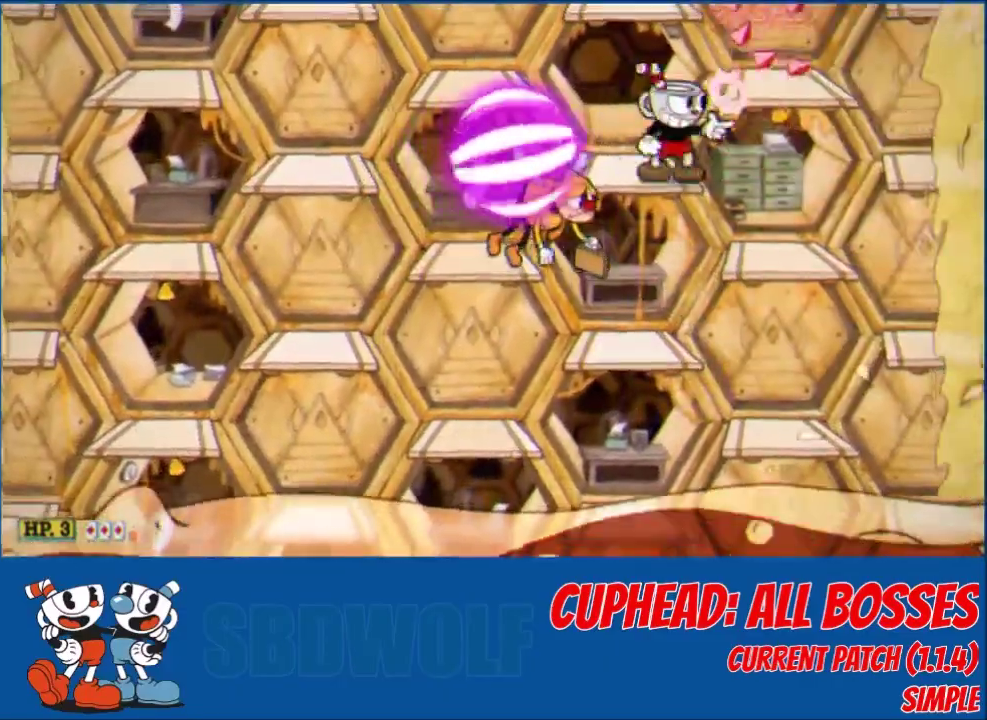
{"buttons": [], "left_stick": "center", "events": [[67, "L2", "up"], [67, "R1", "down"], [167, "DPAD_LEFT", "down"], [234, "R1", "up"], [267, "Y", "down"], [401, "Y", "up"], [501, "DPAD_LEFT", "up"]]}
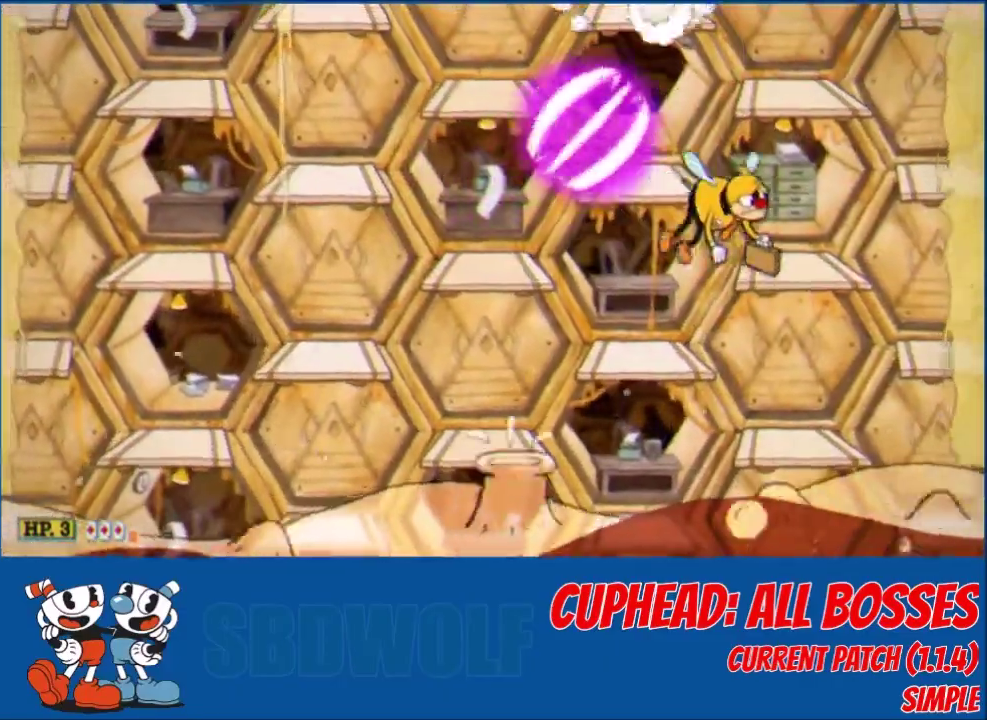
{"buttons": ["DPAD_DOWN"], "left_stick": "center", "events": [[100, "DPAD_RIGHT", "down"], [267, "DPAD_RIGHT", "up"], [400, "DPAD_DOWN", "down"]]}
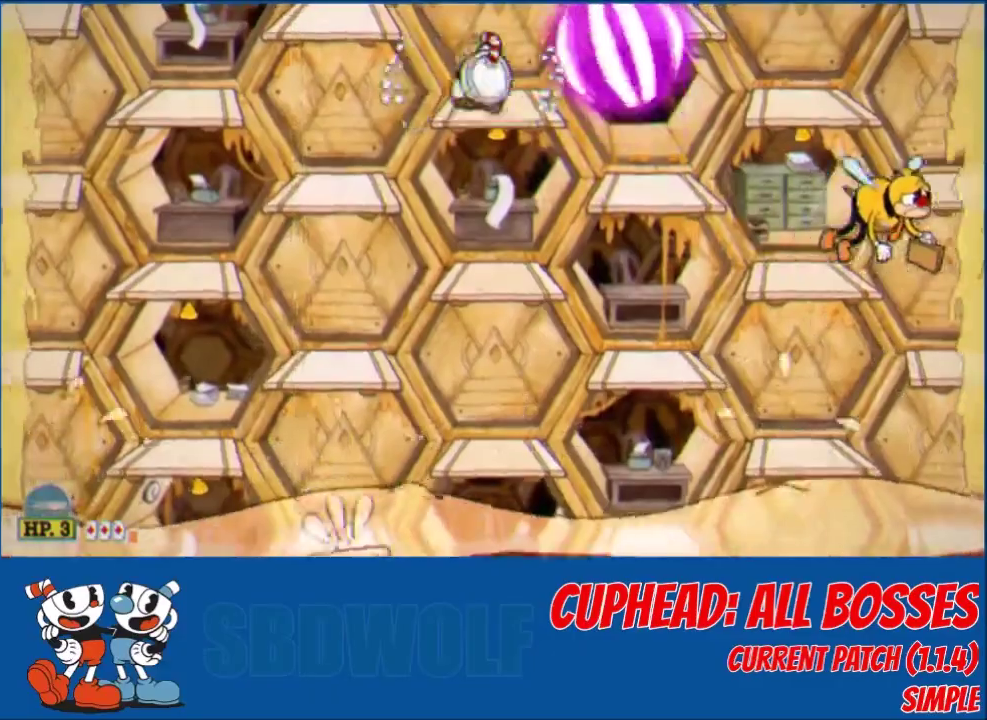
{"buttons": ["DPAD_DOWN"], "left_stick": "center", "events": [[267, "A", "down"], [334, "A", "up"]]}